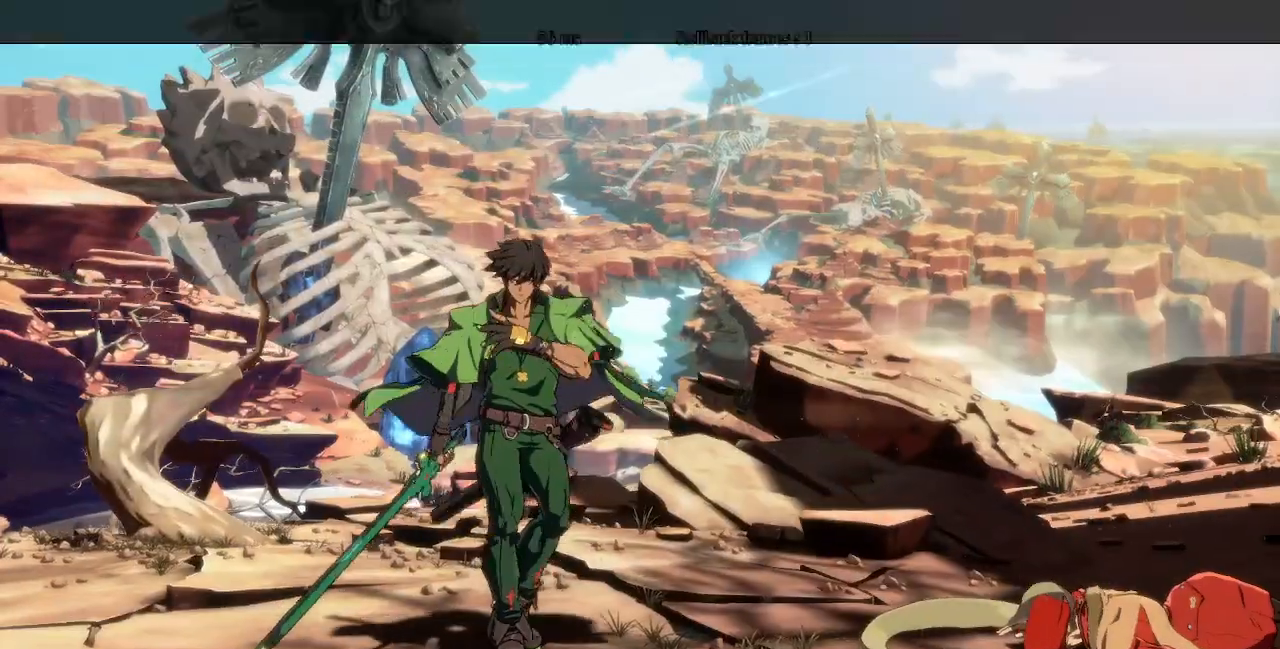
Gameplay with a controller (arcade stick); each line is a JSON object with the inputs held at the frame after it. "events" lists button and stick changes between this image and that frame as [ms after this image, input, new state], when the widget could be followed in between. Not read: L3 R3 SELECT START.
{"buttons": ["CROSS"], "events": [[280, "CROSS", "down"]]}
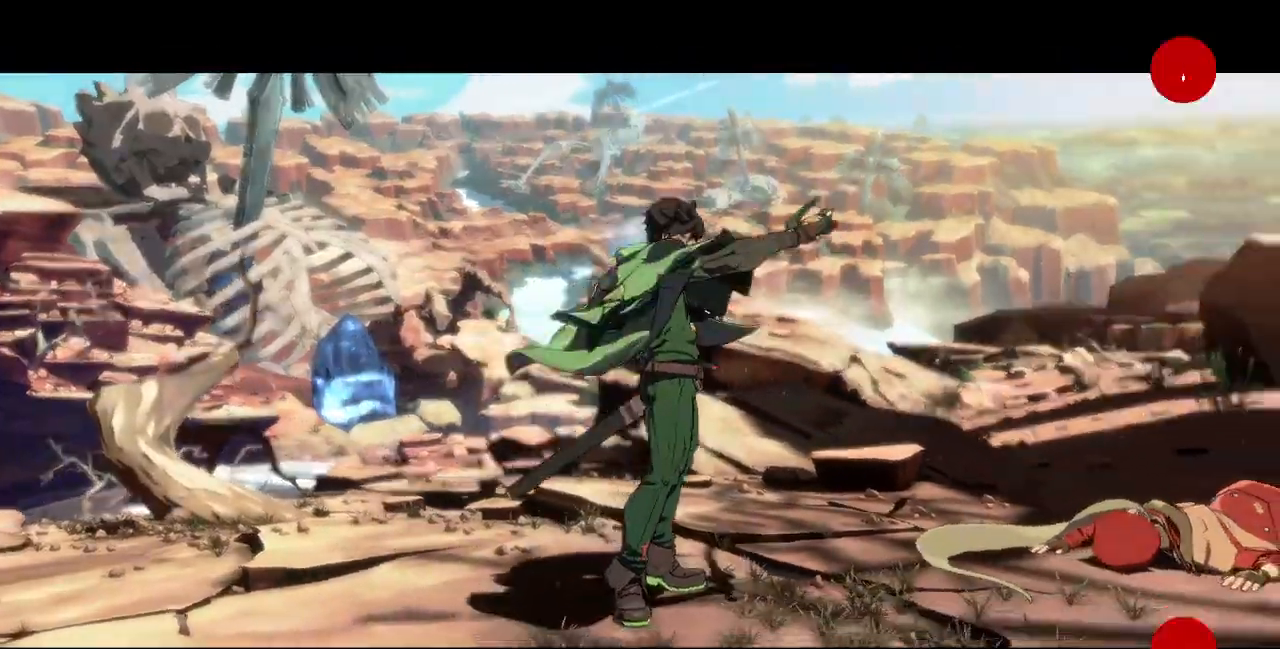
{"buttons": [], "events": [[480, "CROSS", "up"]]}
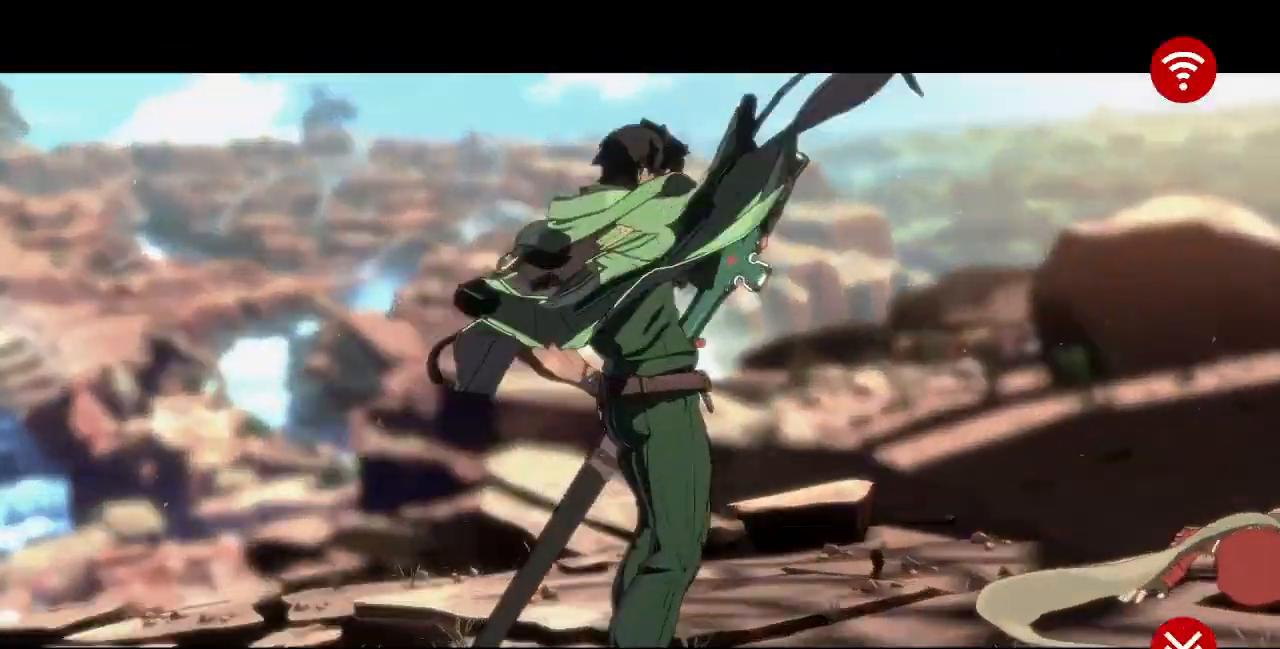
{"buttons": ["CROSS"], "events": [[240, "CROSS", "down"], [400, "CROSS", "up"], [520, "CROSS", "down"]]}
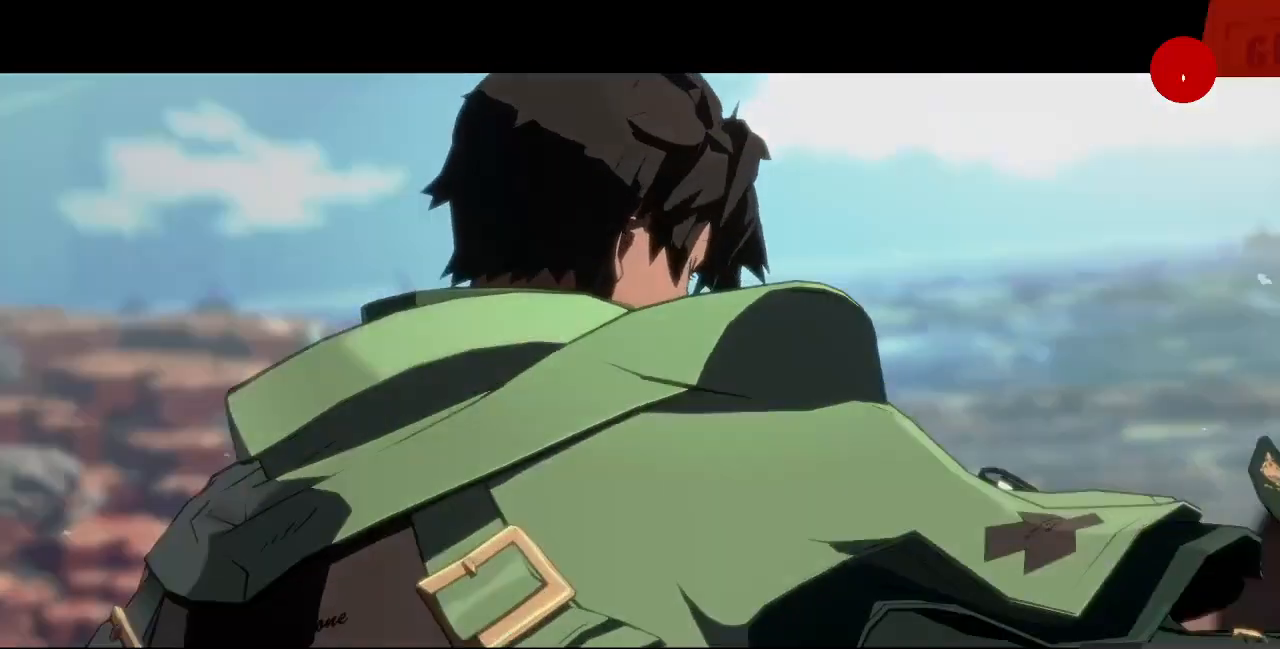
{"buttons": [], "events": [[80, "CROSS", "up"], [200, "CROSS", "down"], [280, "CROSS", "up"], [360, "CROSS", "down"], [480, "CROSS", "up"]]}
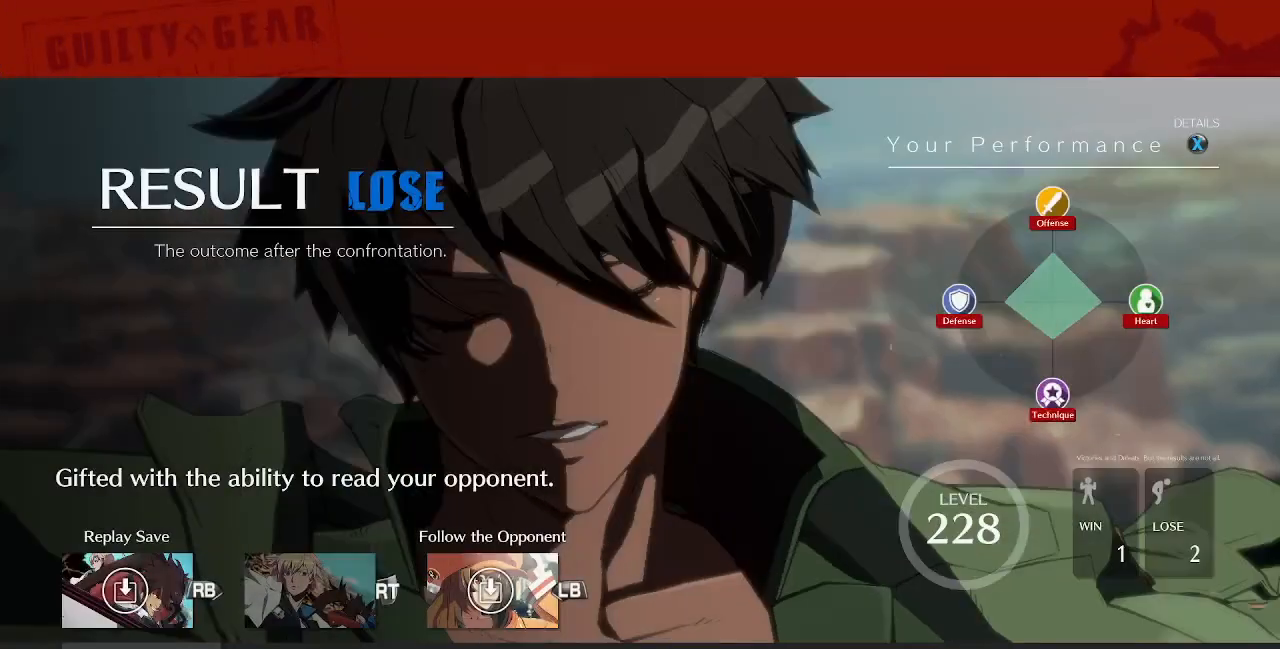
{"buttons": [], "events": [[120, "CROSS", "down"], [200, "CROSS", "up"], [360, "CROSS", "down"], [440, "CROSS", "up"]]}
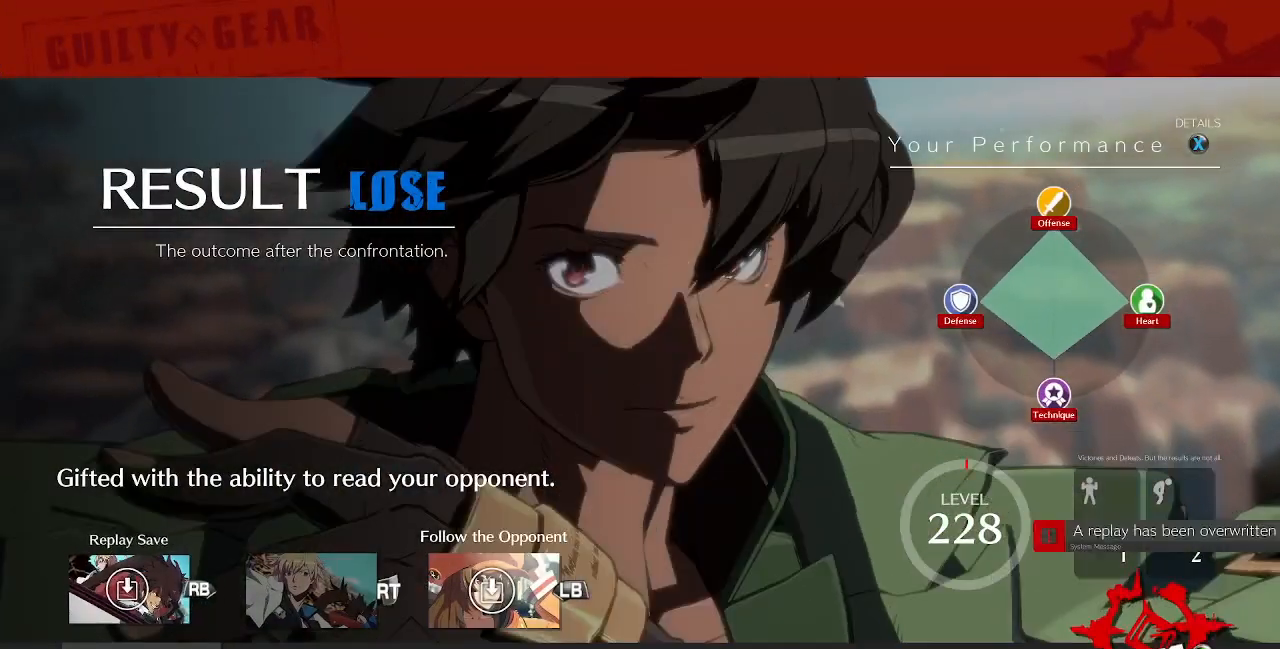
{"buttons": ["CROSS"], "events": [[80, "CROSS", "down"], [160, "CROSS", "up"], [280, "CROSS", "down"], [360, "CROSS", "up"], [480, "CROSS", "down"]]}
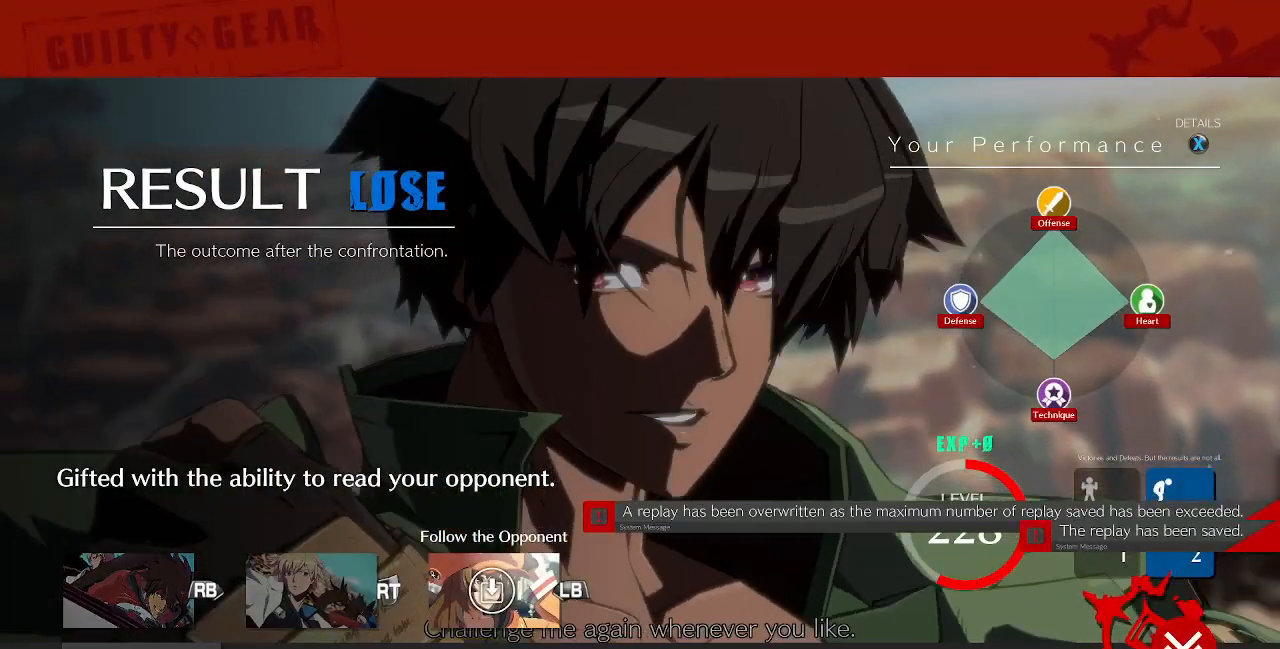
{"buttons": ["CROSS"], "events": [[120, "CROSS", "up"], [200, "CROSS", "down"], [320, "CROSS", "up"], [480, "CROSS", "down"]]}
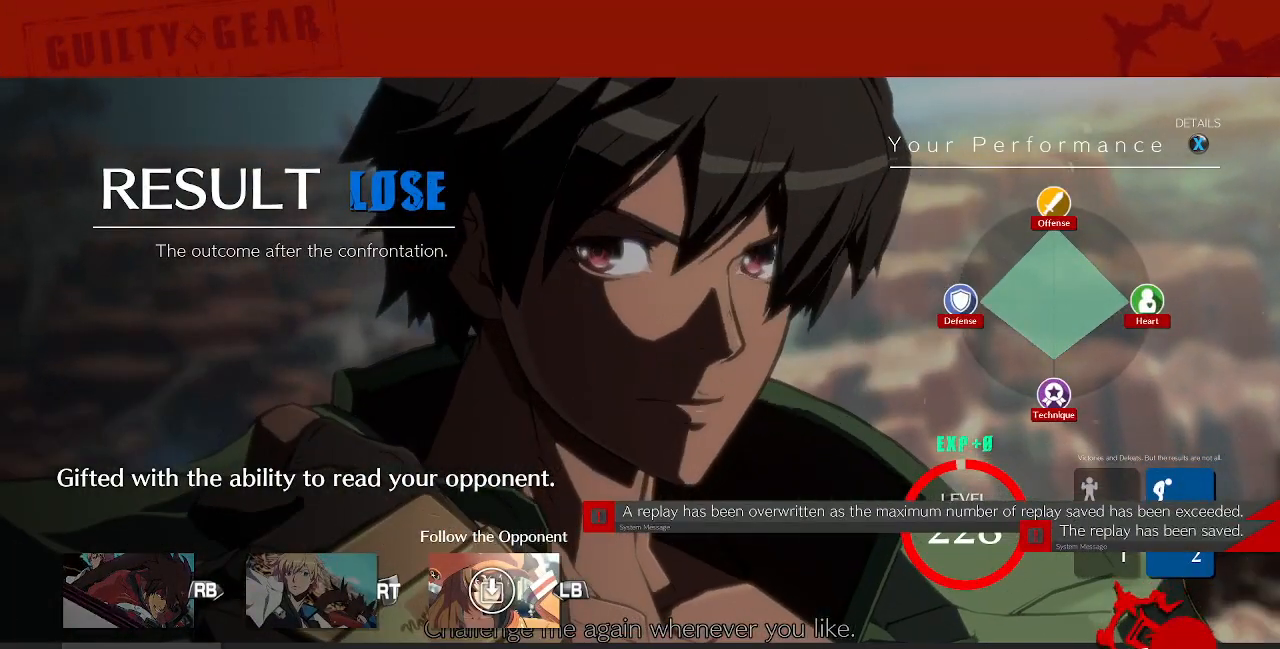
{"buttons": [], "events": [[80, "CROSS", "up"], [280, "CROSS", "down"], [360, "CROSS", "up"]]}
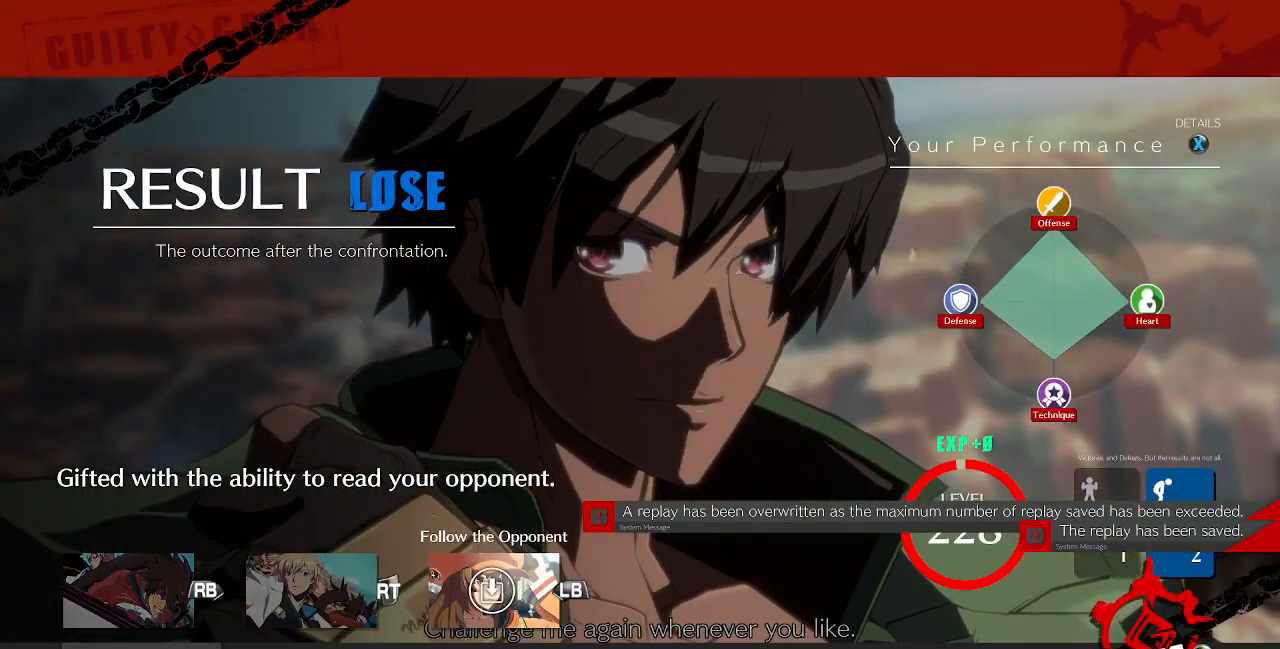
{"buttons": ["CROSS"], "events": [[120, "CROSS", "down"], [240, "CROSS", "up"], [480, "CROSS", "down"]]}
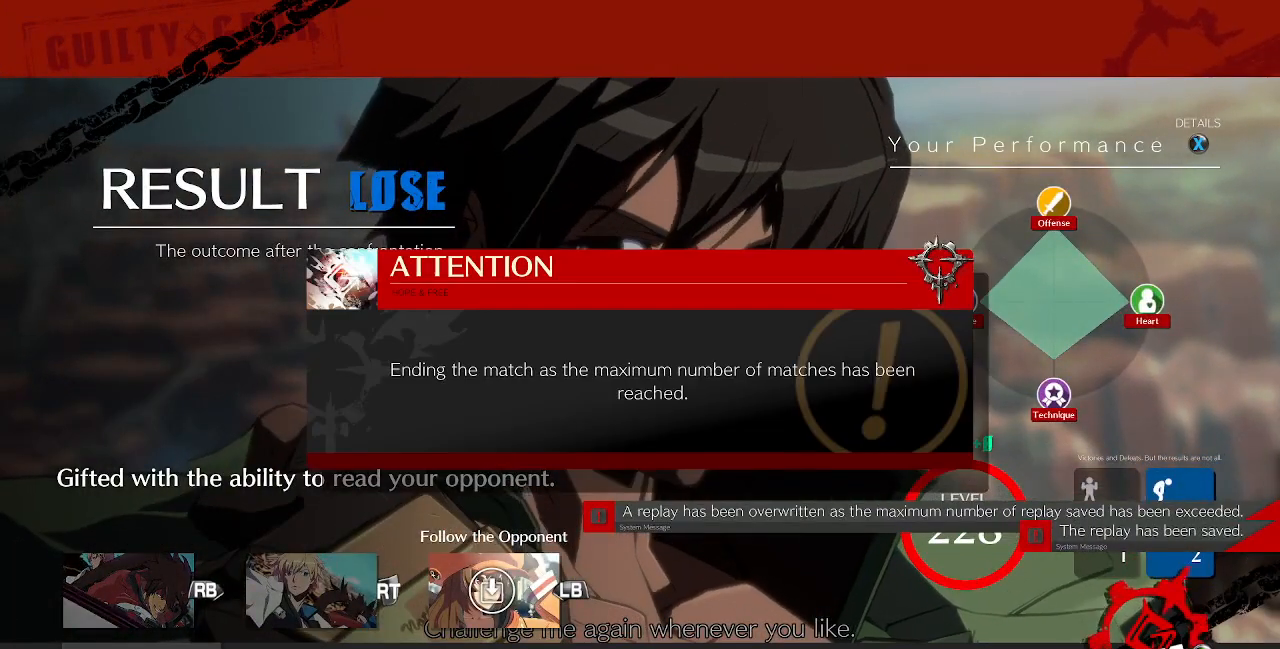
{"buttons": [], "events": [[80, "CROSS", "up"], [160, "CROSS", "down"], [240, "CROSS", "up"]]}
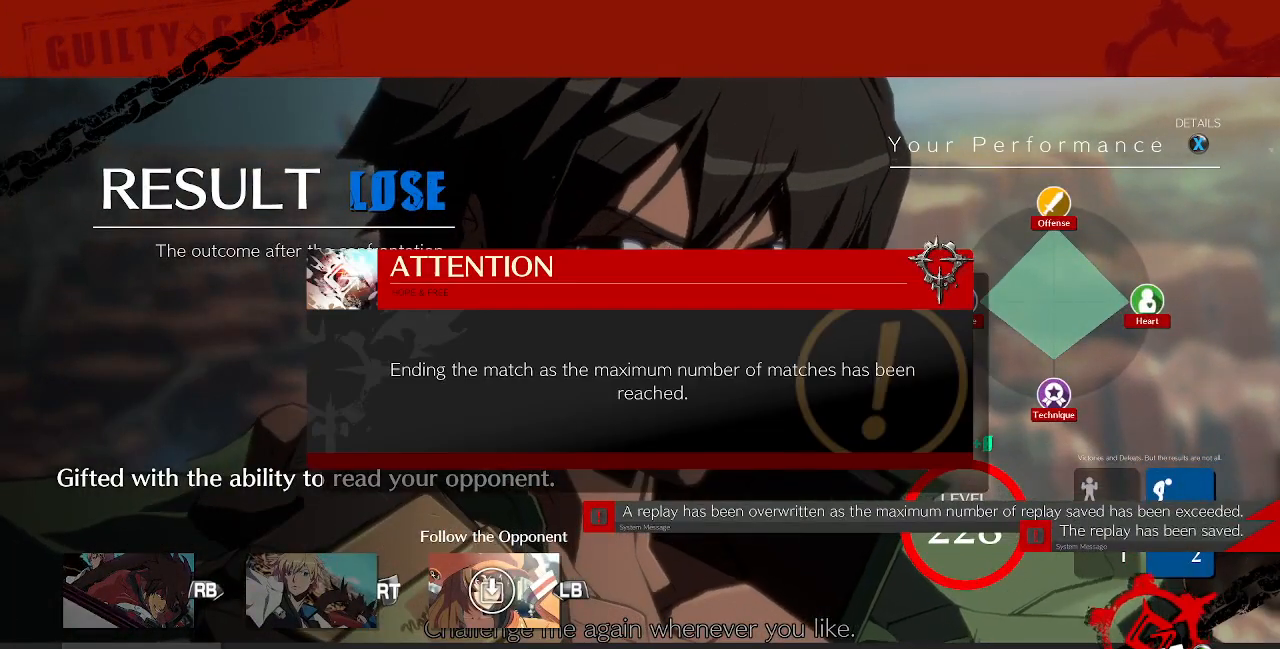
{"buttons": [], "events": [[280, "CROSS", "down"], [400, "CROSS", "up"]]}